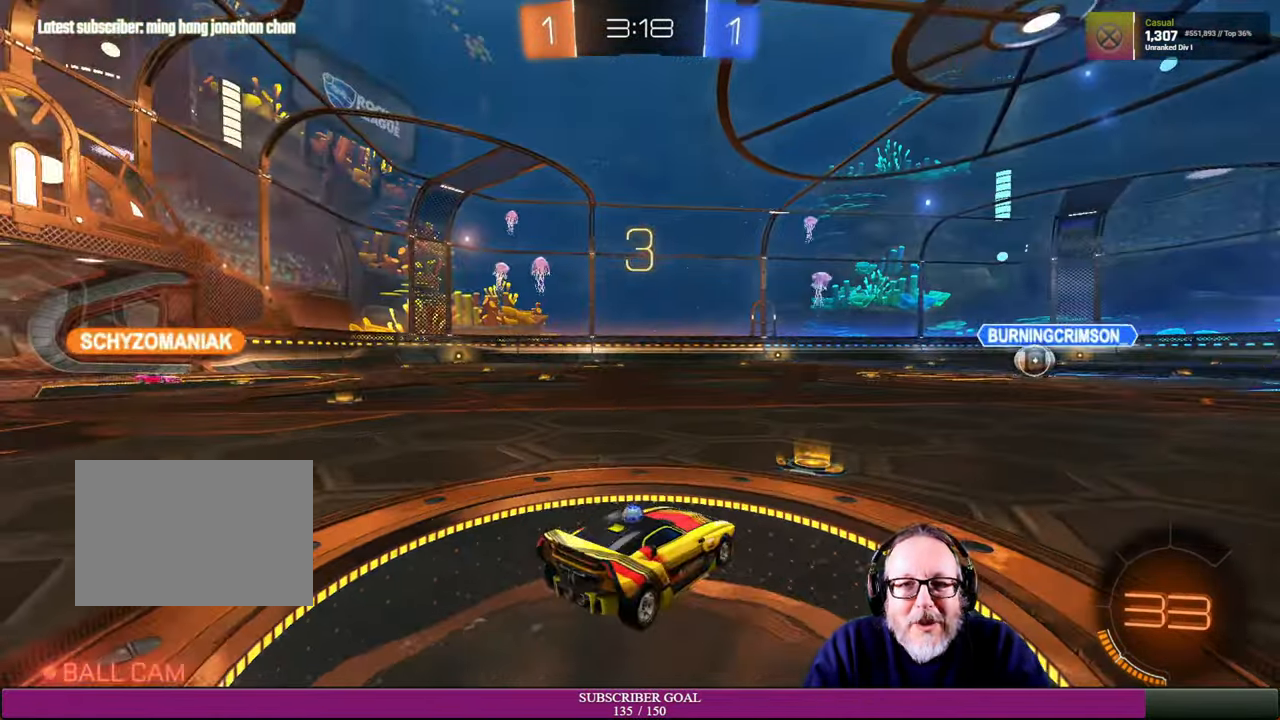
Gameplay with a controller (PlayStation layout); each line is a JSON object with the inputs held at the frame after it. "events" lists button and stick changes between this image and that frame as [ms after this image, input, new state], when the widget could be followed in between. Not read: HOME R3 TOUCHPAD.
{"buttons": [], "left_stick": "center", "right_stick": "center", "events": []}
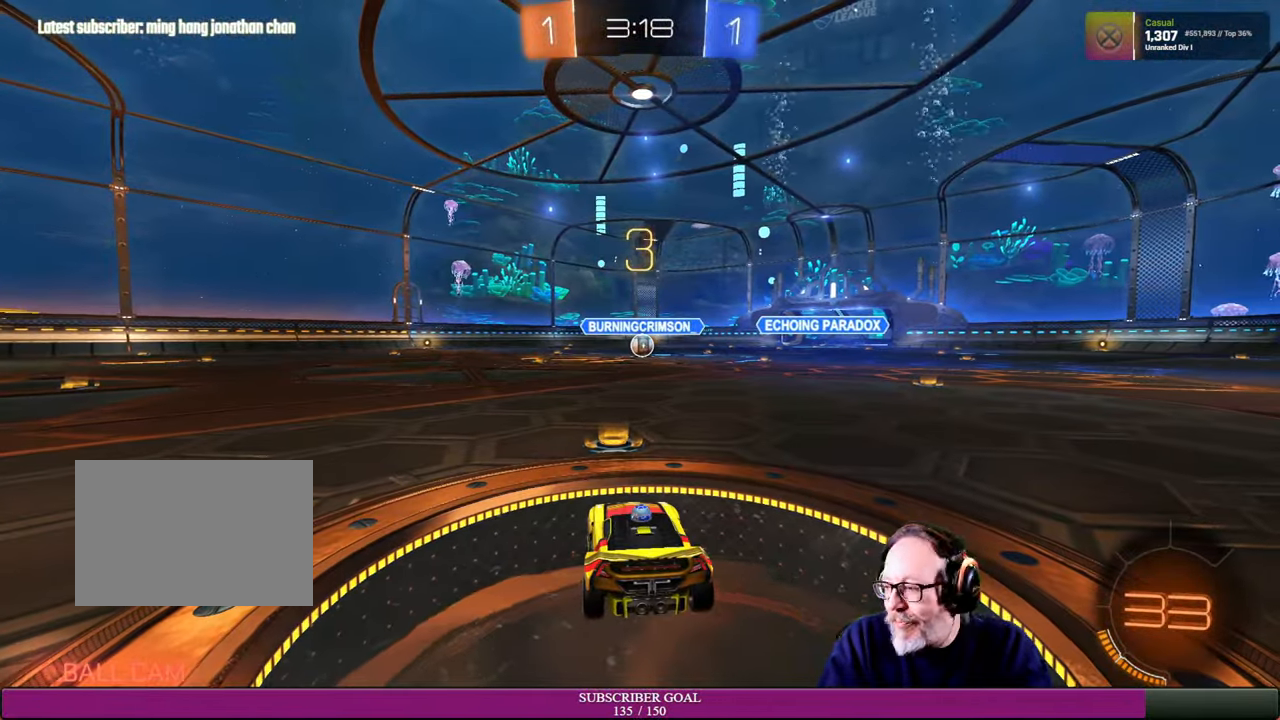
{"buttons": [], "left_stick": "center", "right_stick": "center", "events": [[100, "R2", "down"], [183, "R1", "down"], [333, "R1", "up"], [383, "R2", "up"]]}
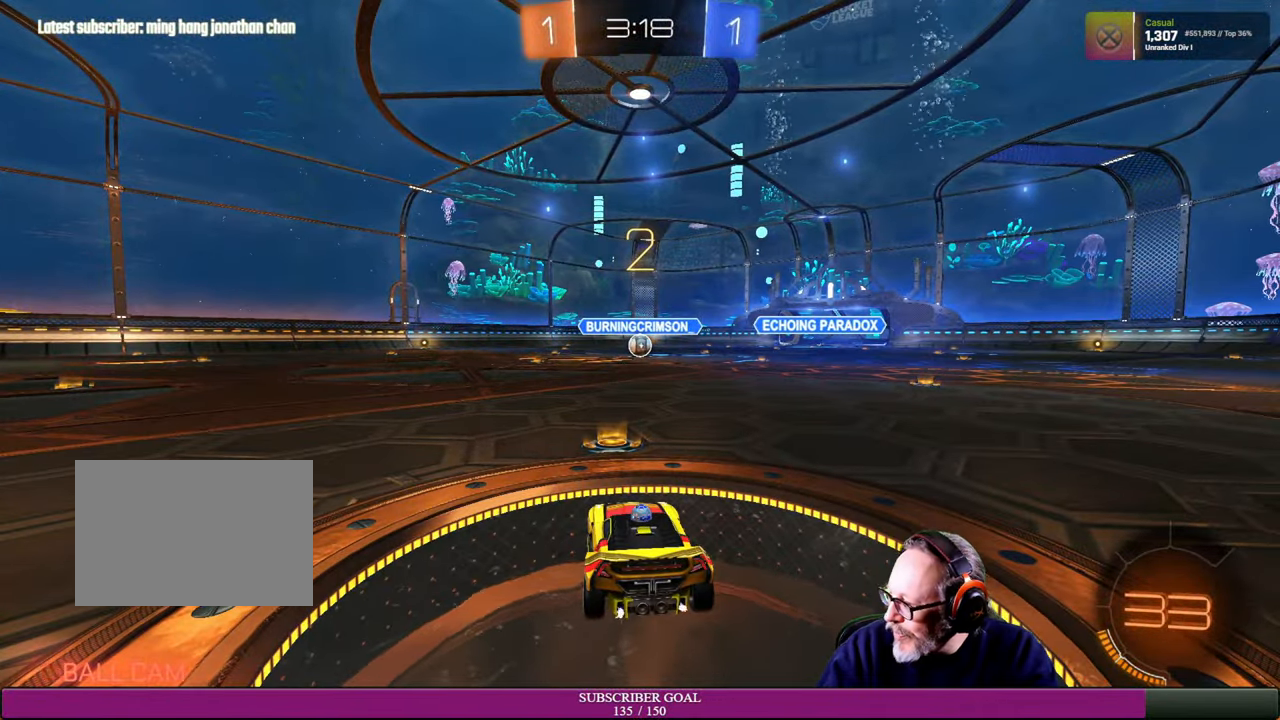
{"buttons": [], "left_stick": "center", "right_stick": "center", "events": [[183, "R2", "down"], [284, "R1", "down"], [467, "R2", "up"], [484, "R1", "up"]]}
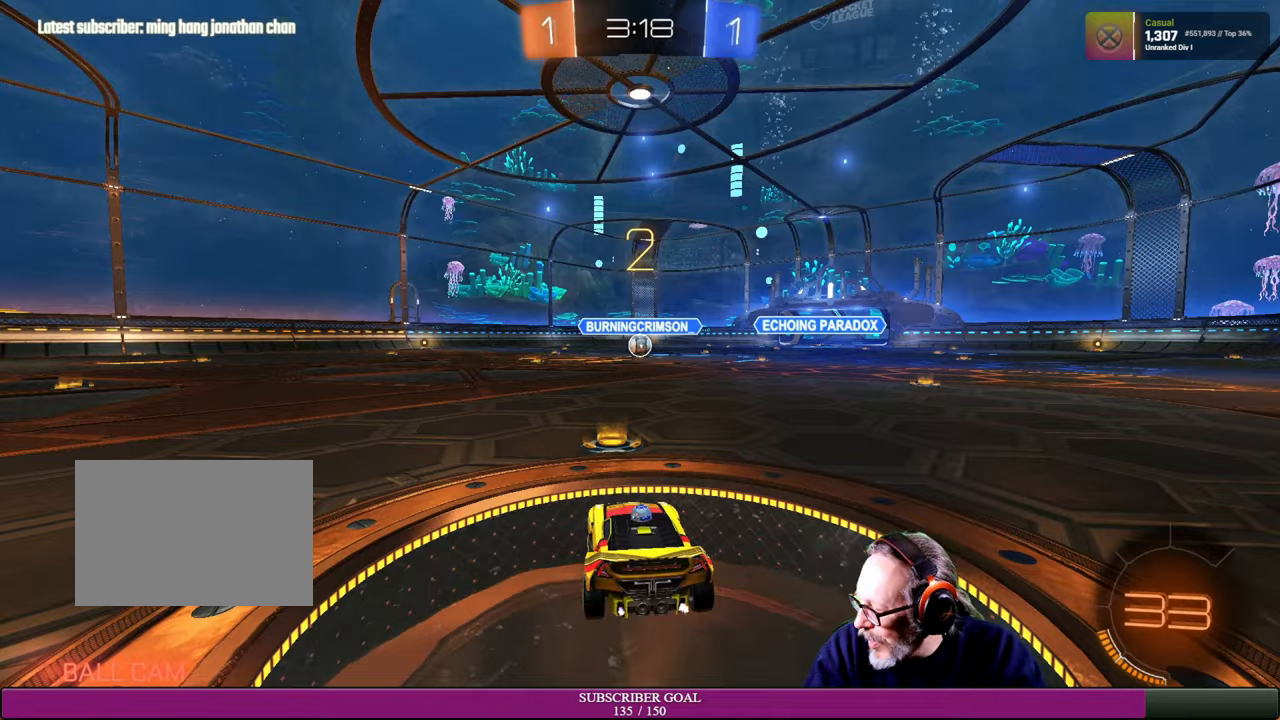
{"buttons": [], "left_stick": "center", "right_stick": "center", "events": [[267, "R2", "down"], [284, "R1", "down"], [417, "R1", "up"], [467, "R2", "up"]]}
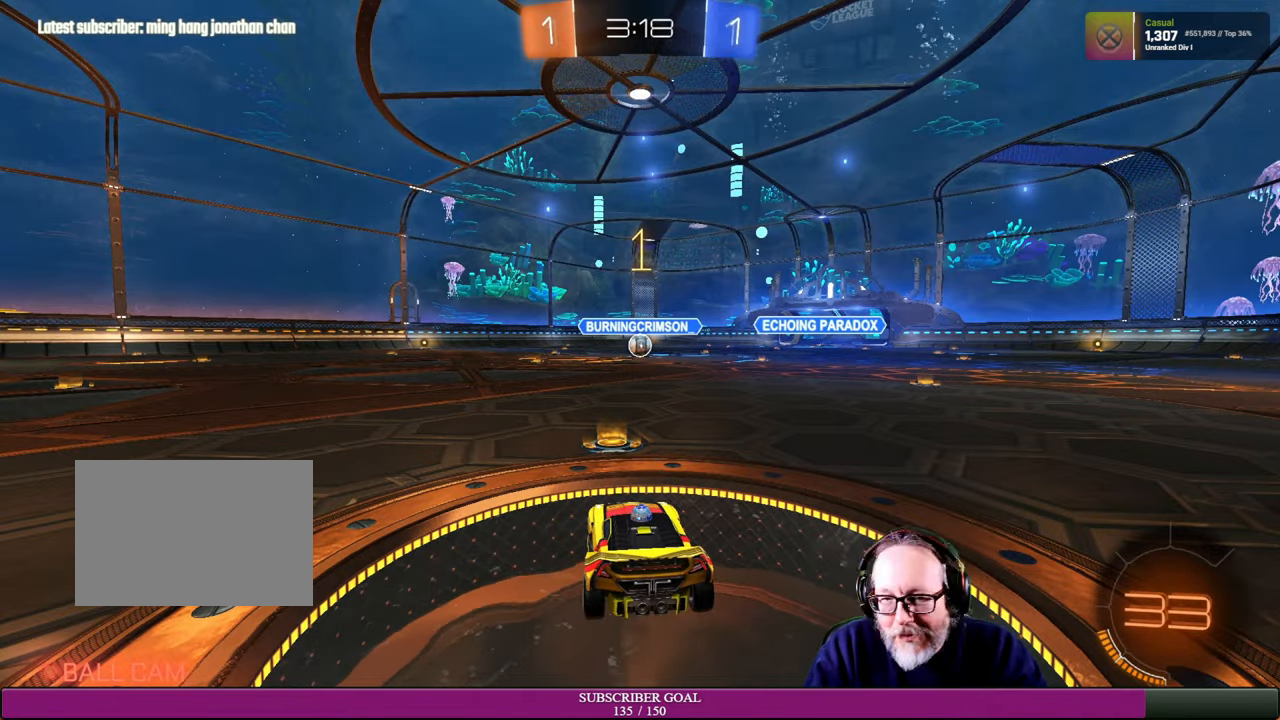
{"buttons": ["R1", "R2"], "left_stick": "center", "right_stick": "center", "events": [[200, "R1", "down"], [200, "R2", "down"]]}
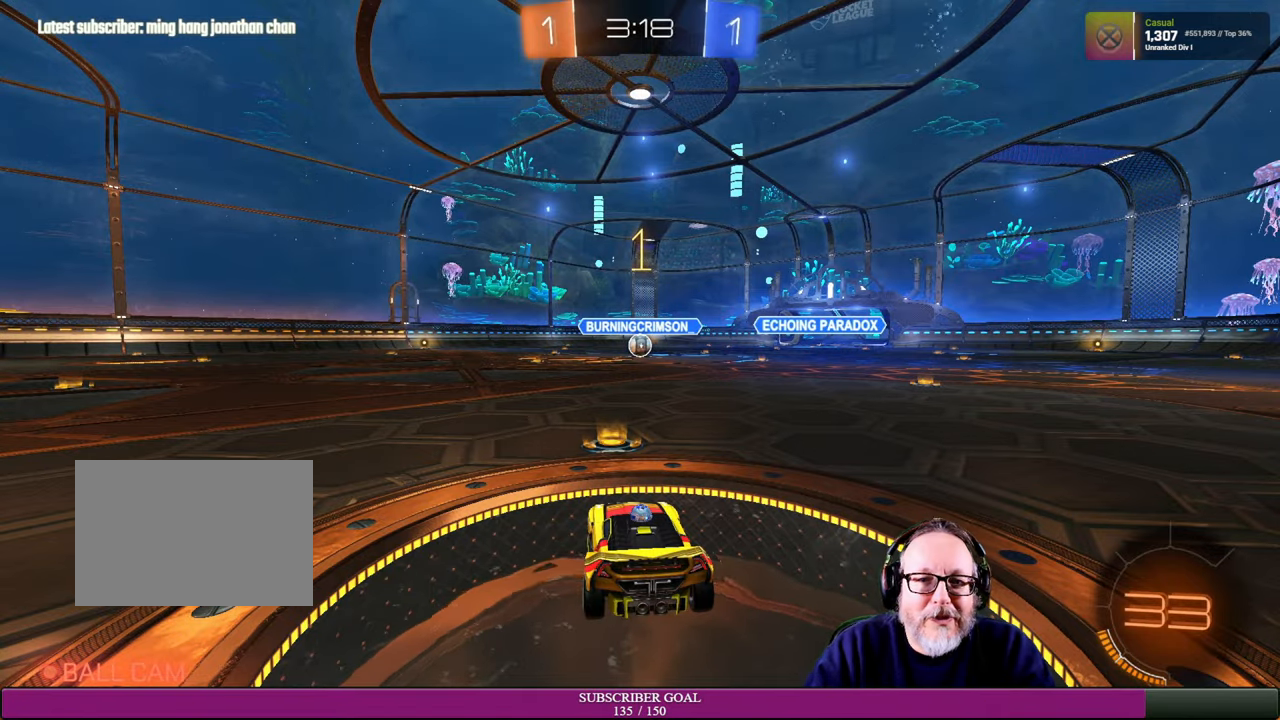
{"buttons": ["R1", "R2"], "left_stick": "center", "right_stick": "center", "events": []}
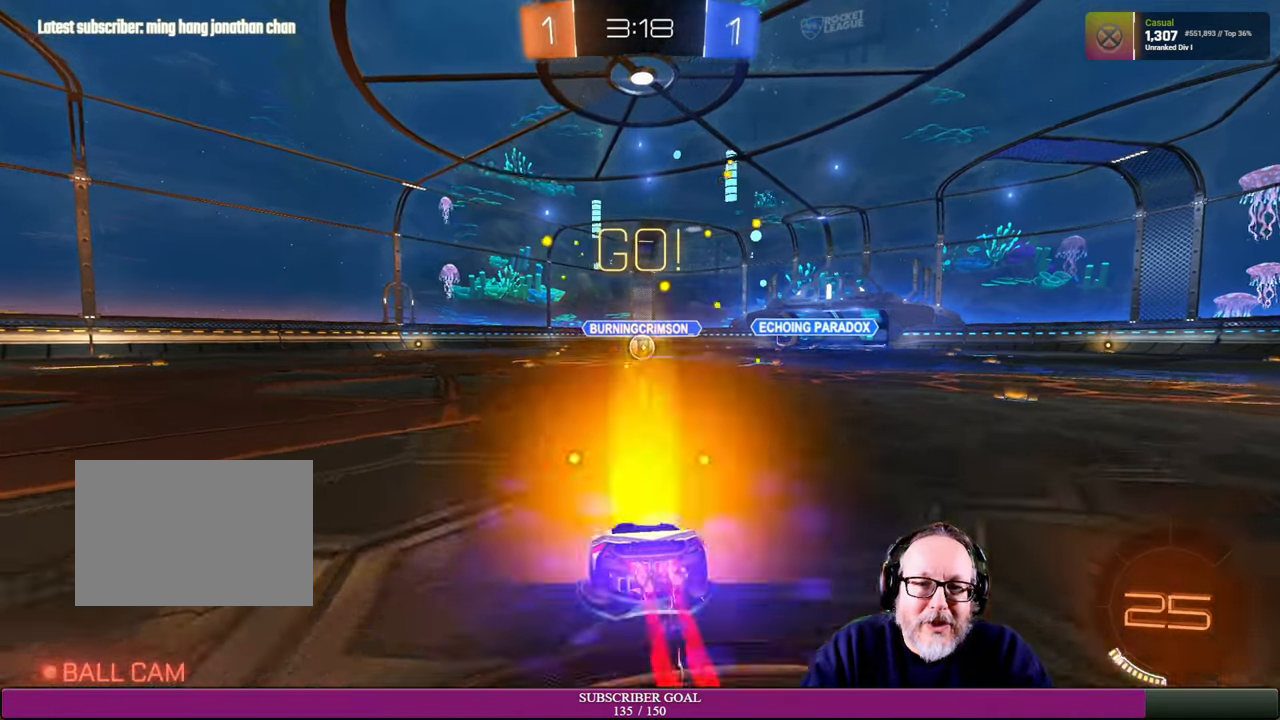
{"buttons": ["R1", "R2"], "left_stick": "up-left", "right_stick": "center", "events": [[100, "left_stick", "right"], [300, "left_stick", "center"], [500, "left_stick", "up-left"]]}
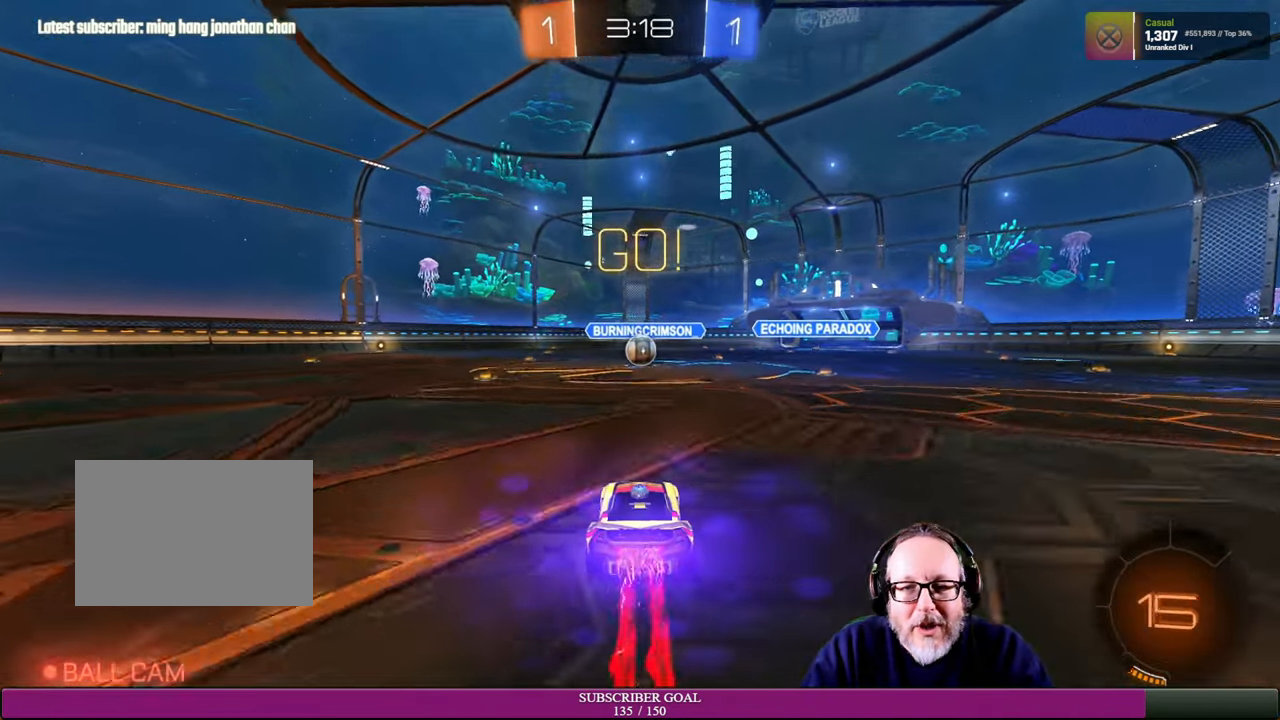
{"buttons": ["R2"], "left_stick": "up-left", "right_stick": "center", "events": [[134, "left_stick", "center"], [184, "R1", "up"], [334, "left_stick", "up-left"]]}
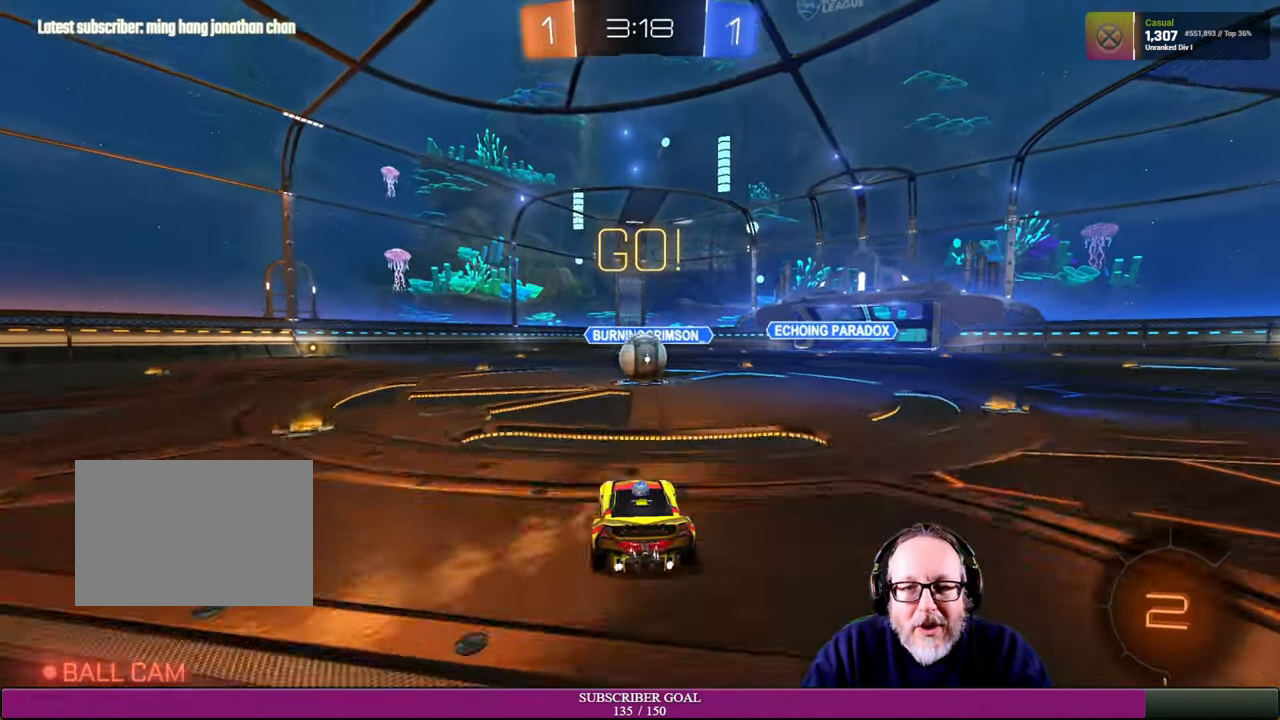
{"buttons": ["L1", "R1", "R2"], "left_stick": "up-right", "right_stick": "center", "events": [[117, "left_stick", "center"], [184, "left_stick", "right"], [217, "L1", "down"], [250, "R1", "down"], [317, "left_stick", "up-right"], [334, "R1", "up"], [450, "R1", "down"]]}
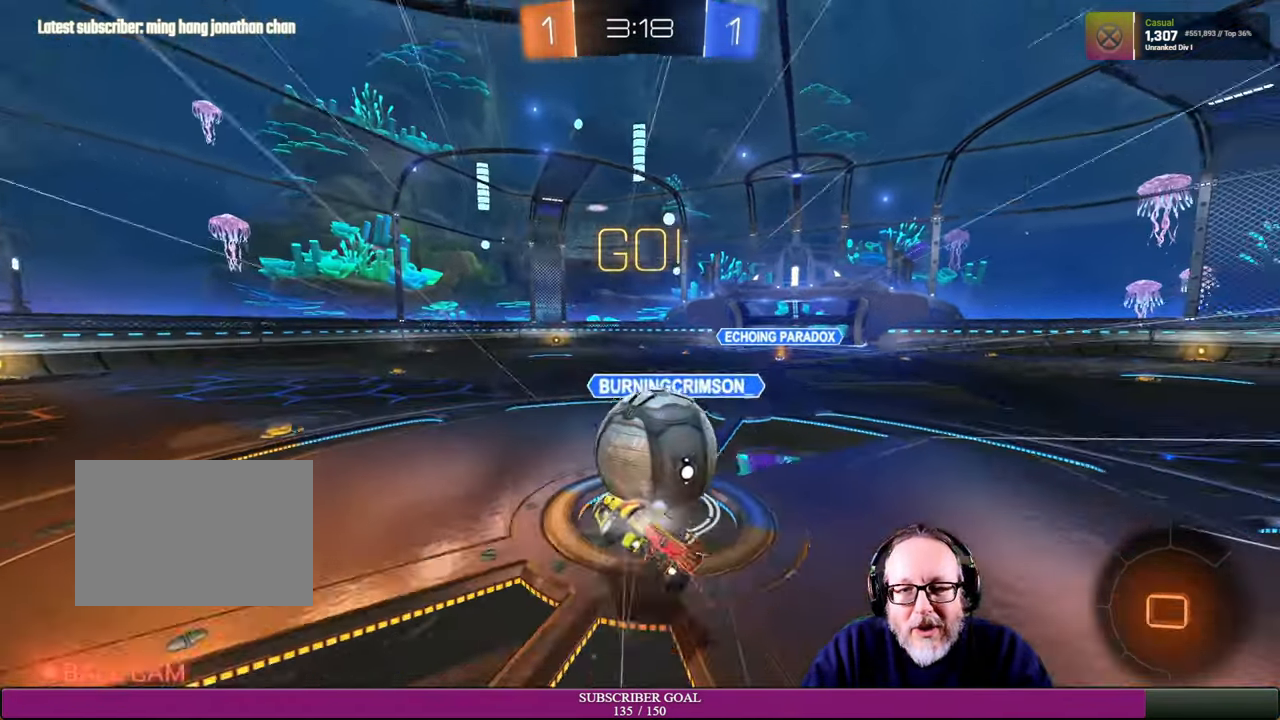
{"buttons": ["R2"], "left_stick": "up", "right_stick": "center", "events": [[100, "R1", "up"], [284, "L1", "up"], [367, "left_stick", "up"]]}
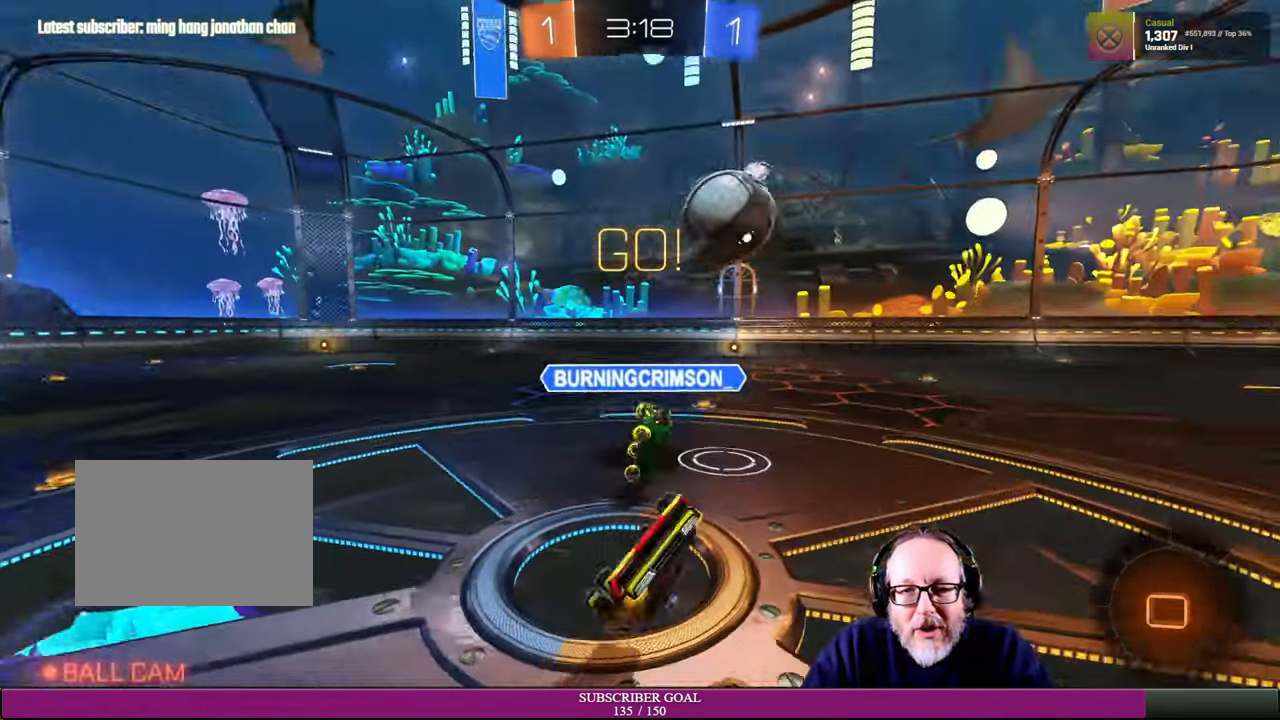
{"buttons": ["R2"], "left_stick": "center", "right_stick": "center", "events": [[117, "R2", "up"], [150, "left_stick", "up-left"], [400, "R2", "down"], [434, "left_stick", "center"]]}
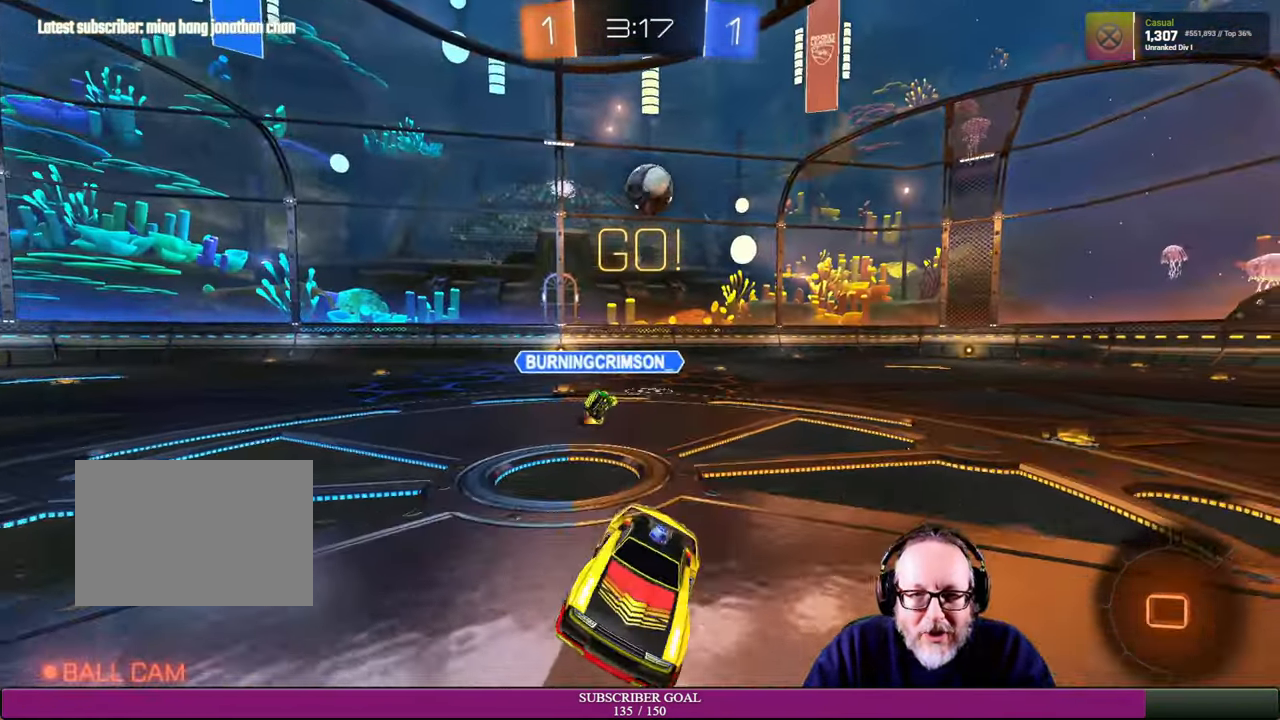
{"buttons": ["R2"], "left_stick": "up-left", "right_stick": "center", "events": [[367, "left_stick", "up-left"]]}
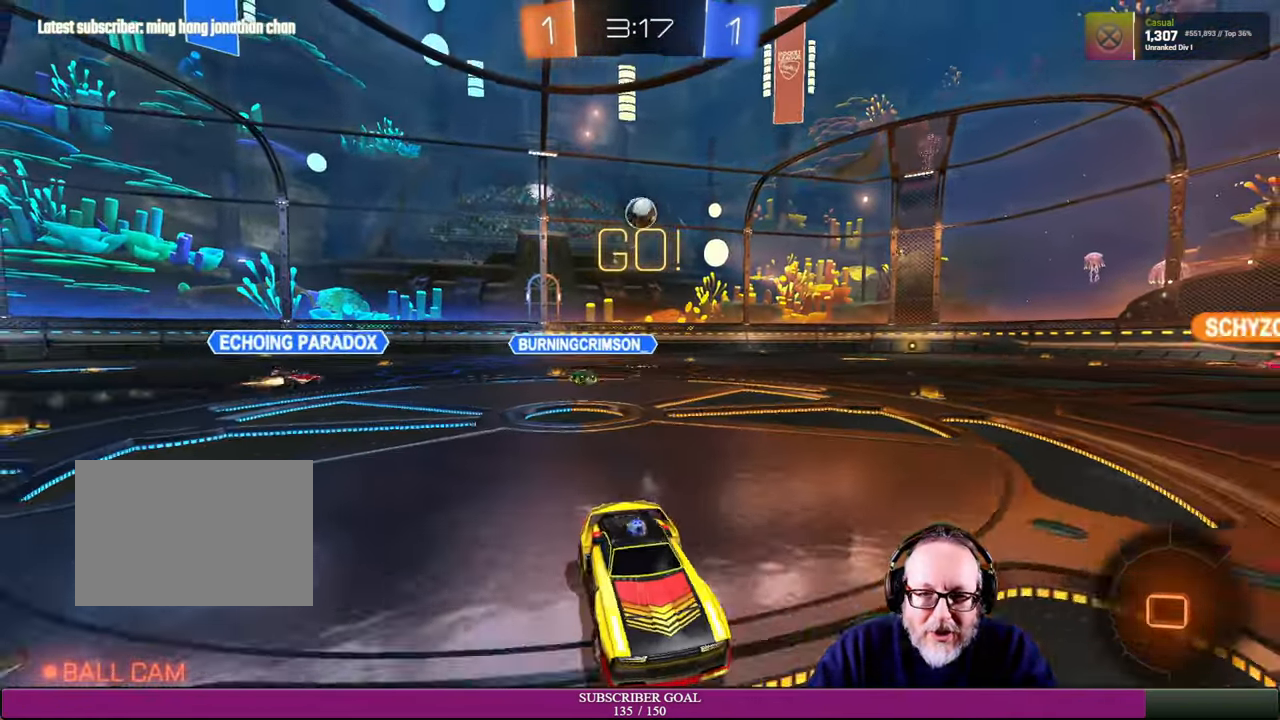
{"buttons": ["R2"], "left_stick": "right", "right_stick": "center", "events": [[50, "left_stick", "left"], [134, "TRIANGLE", "down"], [200, "left_stick", "center"], [250, "TRIANGLE", "up"], [317, "left_stick", "right"]]}
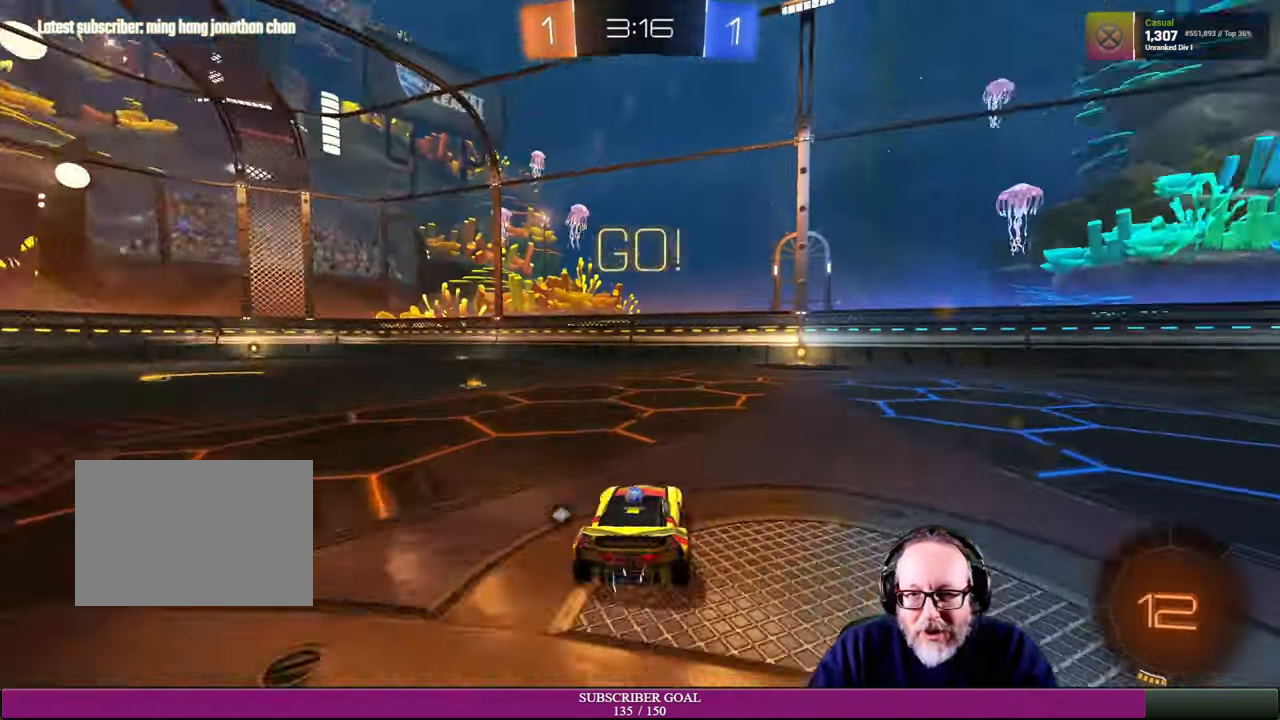
{"buttons": ["R2"], "left_stick": "center", "right_stick": "center", "events": [[34, "left_stick", "center"], [234, "left_stick", "right"], [500, "left_stick", "center"]]}
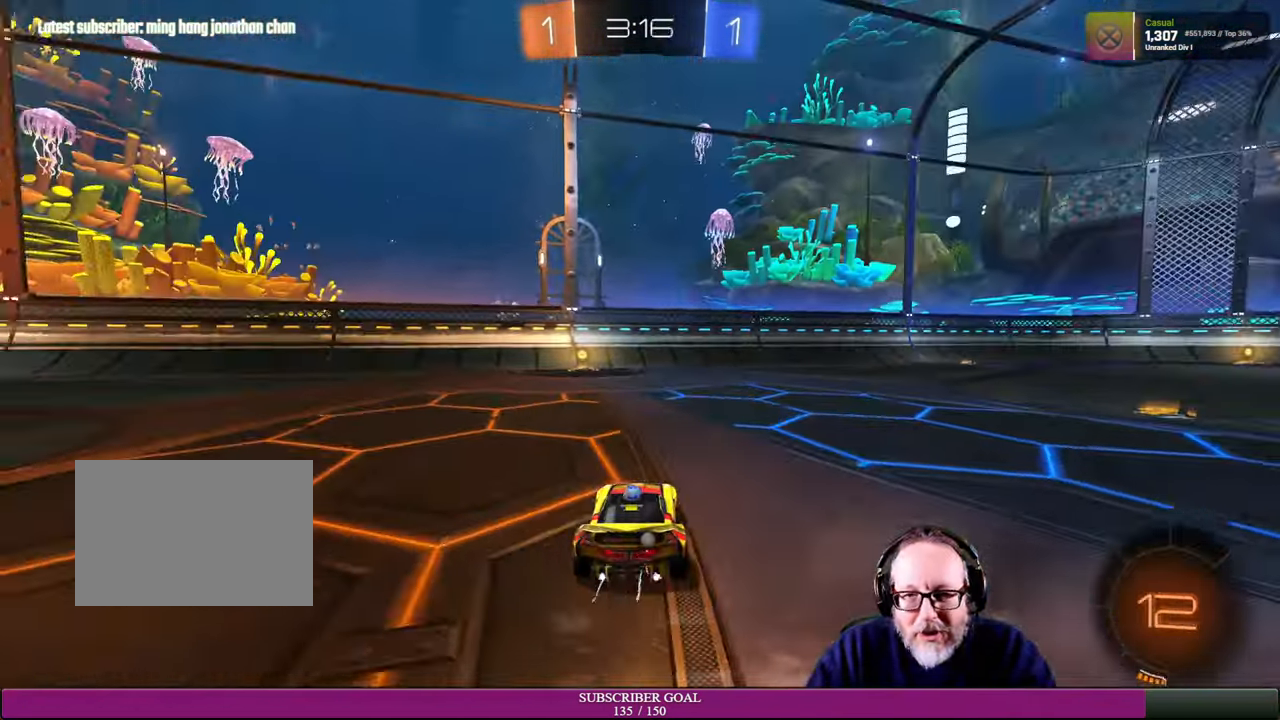
{"buttons": ["R2"], "left_stick": "center", "right_stick": "center", "events": [[117, "left_stick", "left"], [250, "left_stick", "center"]]}
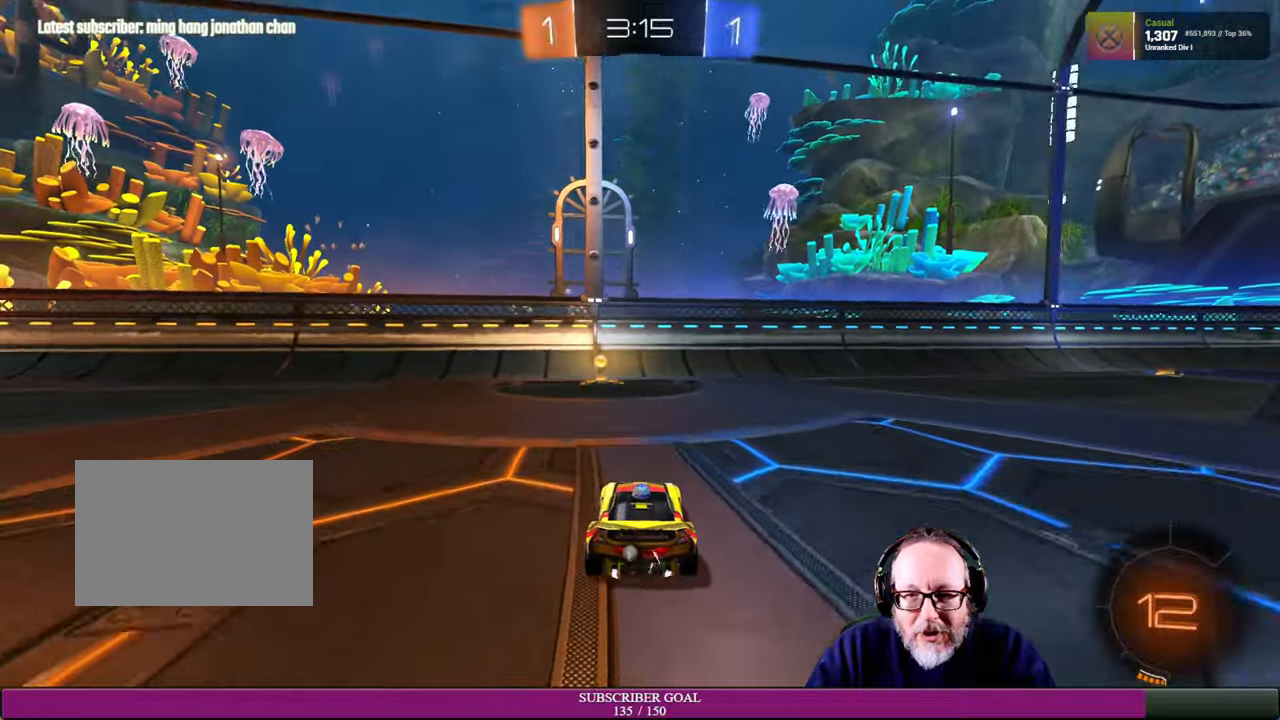
{"buttons": ["R2"], "left_stick": "left", "right_stick": "center", "events": [[150, "TRIANGLE", "down"], [266, "TRIANGLE", "up"], [433, "left_stick", "left"]]}
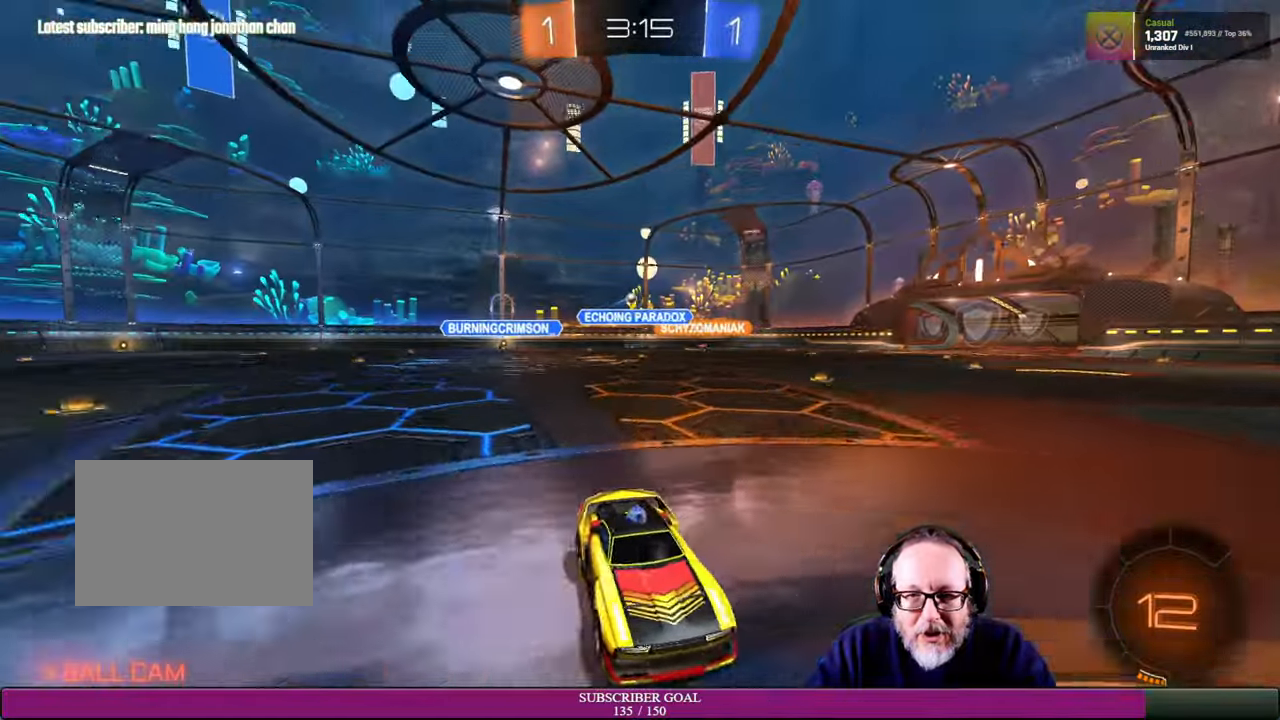
{"buttons": ["R2"], "left_stick": "left", "right_stick": "center", "events": []}
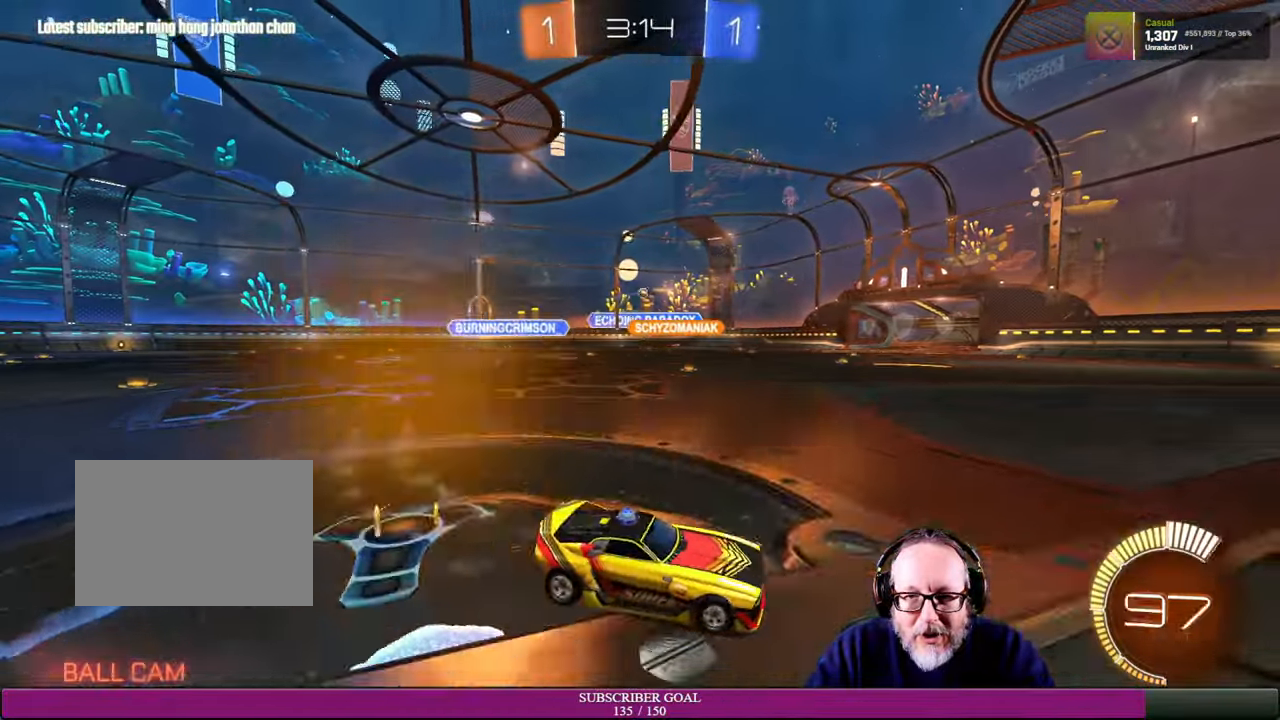
{"buttons": ["CROSS", "R1", "R2"], "left_stick": "left", "right_stick": "center", "events": [[433, "CROSS", "down"], [450, "R1", "down"]]}
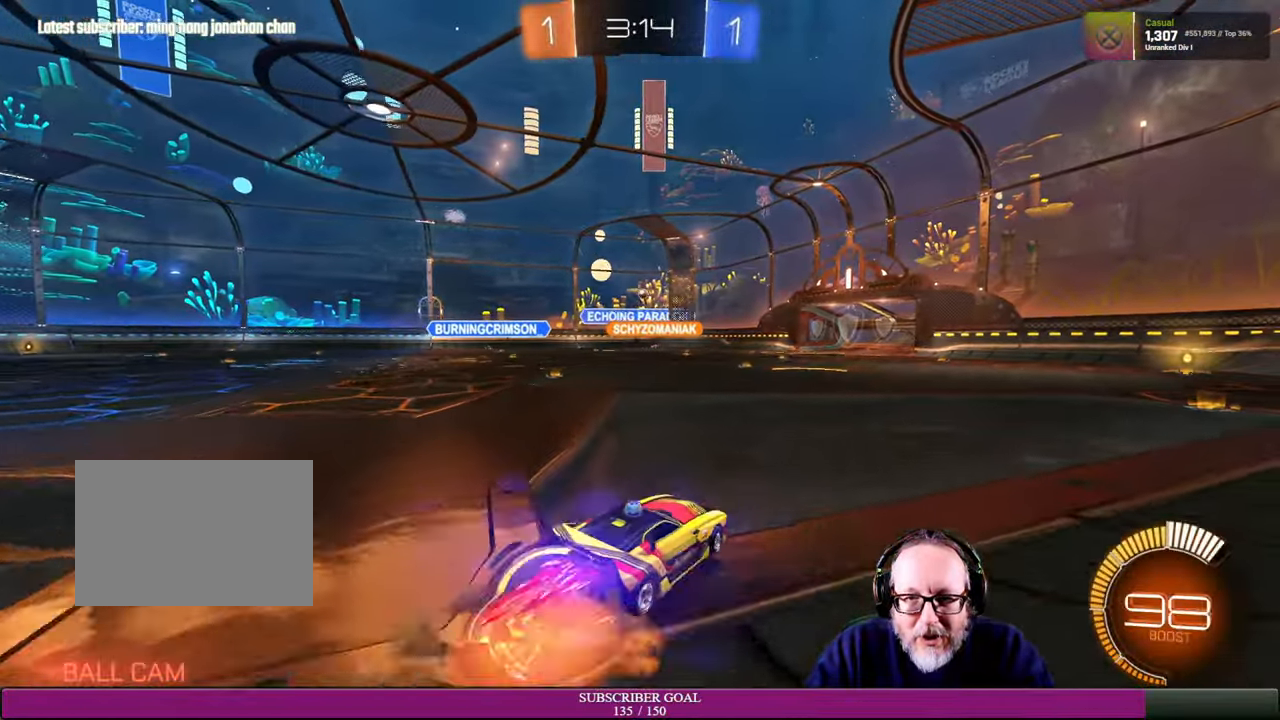
{"buttons": [], "left_stick": "up", "right_stick": "center", "events": [[50, "R1", "up"], [66, "L1", "down"], [66, "left_stick", "up"], [83, "CROSS", "up"], [166, "CROSS", "down"], [183, "R1", "down"], [316, "R1", "up"], [333, "CROSS", "up"], [366, "L1", "up"], [466, "R2", "up"]]}
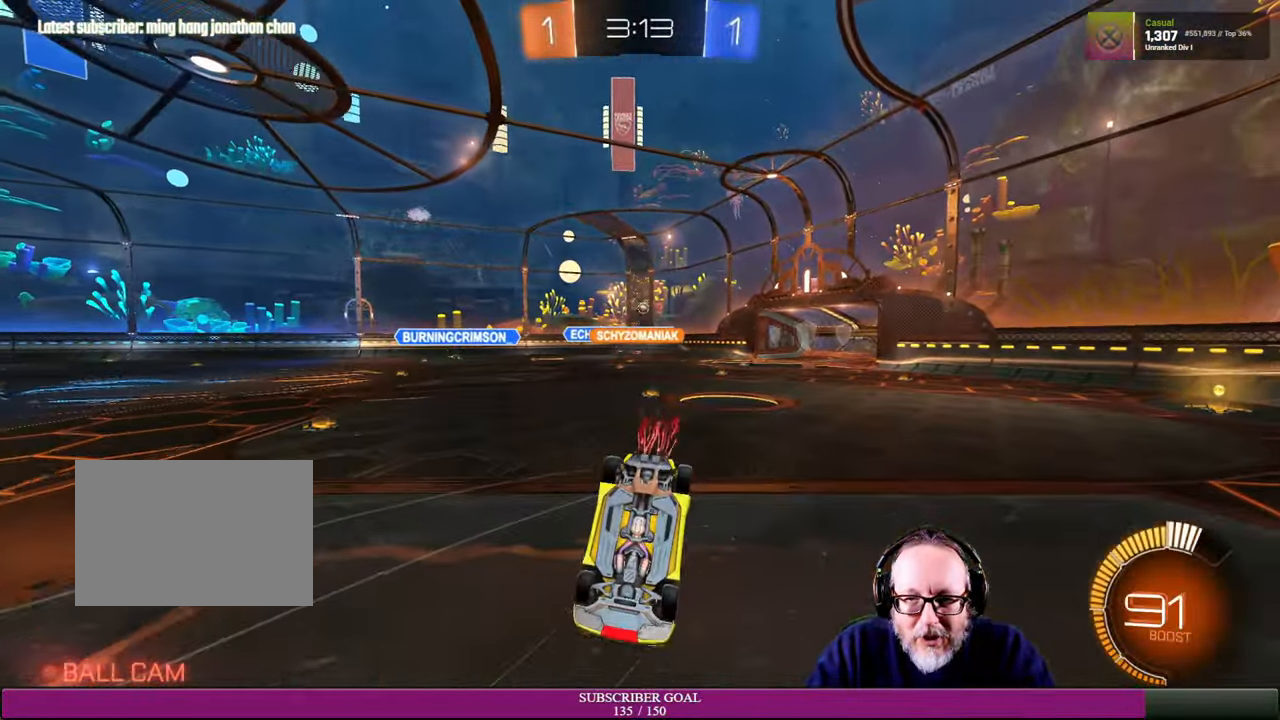
{"buttons": [], "left_stick": "center", "right_stick": "center", "events": [[50, "left_stick", "center"]]}
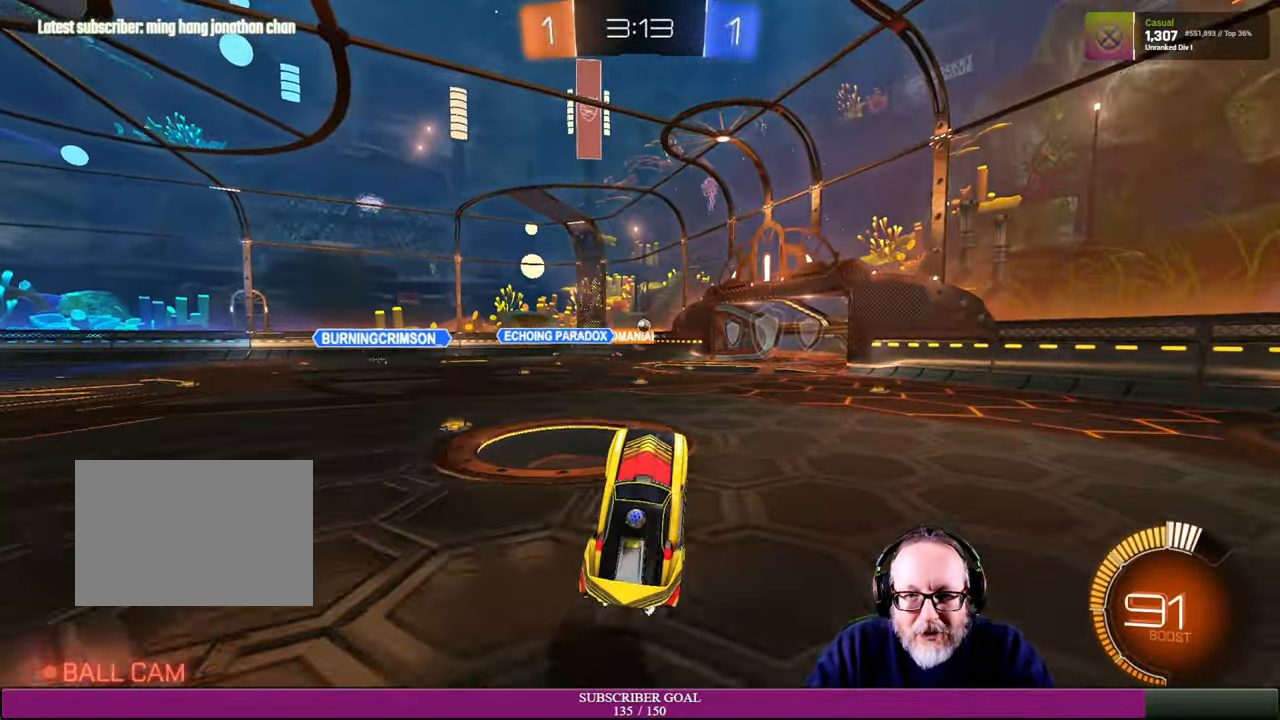
{"buttons": ["R2"], "left_stick": "center", "right_stick": "center", "events": [[316, "R2", "down"]]}
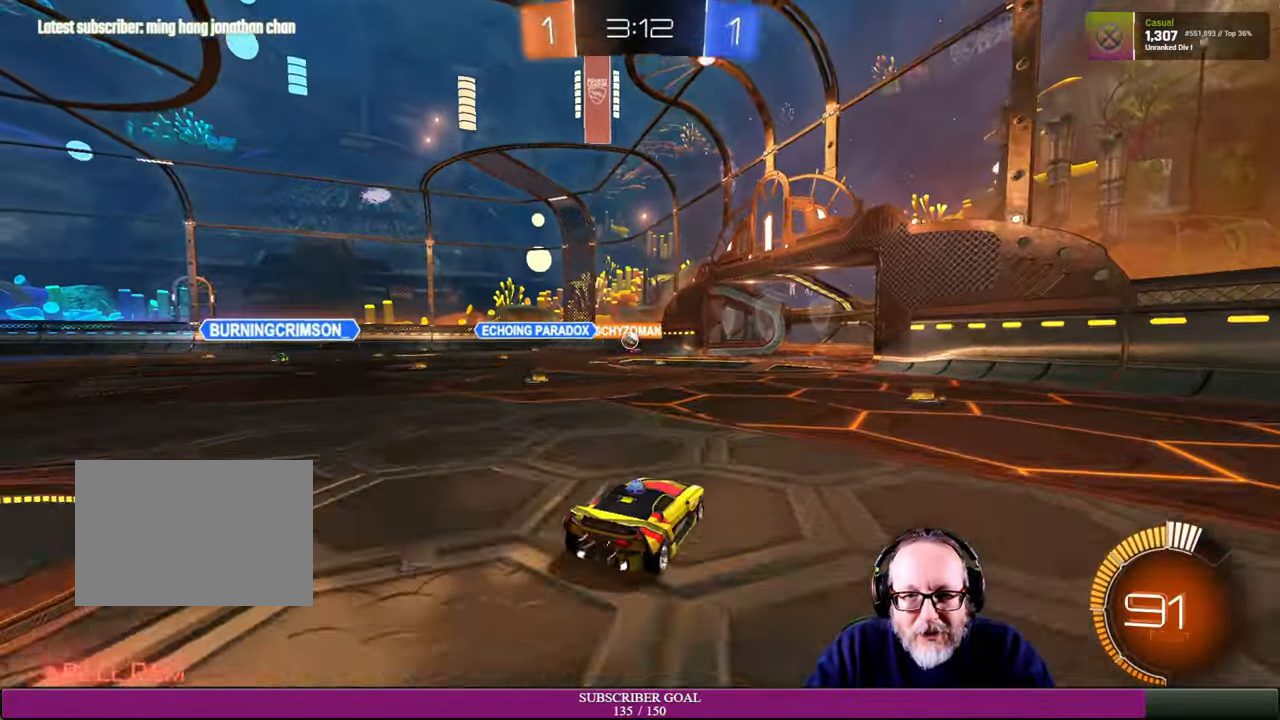
{"buttons": ["R2"], "left_stick": "up-left", "right_stick": "center", "events": [[16, "left_stick", "right"], [400, "left_stick", "up-left"]]}
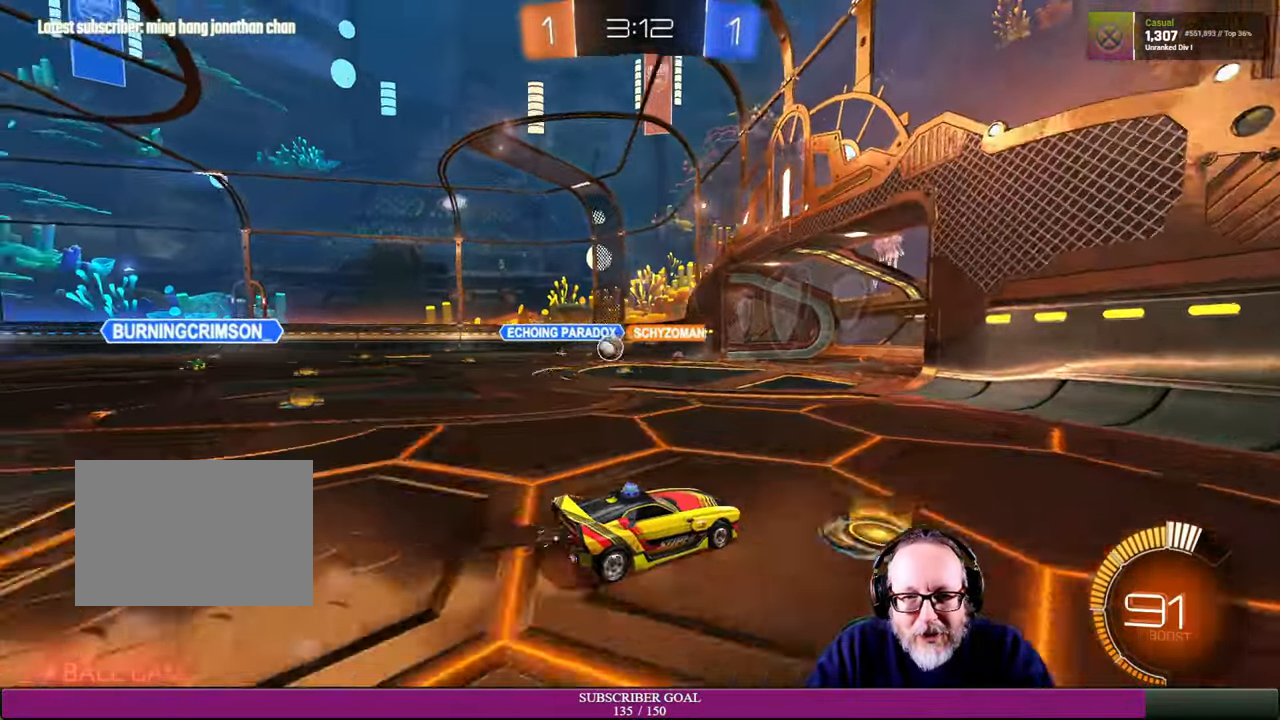
{"buttons": [], "left_stick": "left", "right_stick": "center", "events": [[66, "R2", "up"], [100, "left_stick", "left"]]}
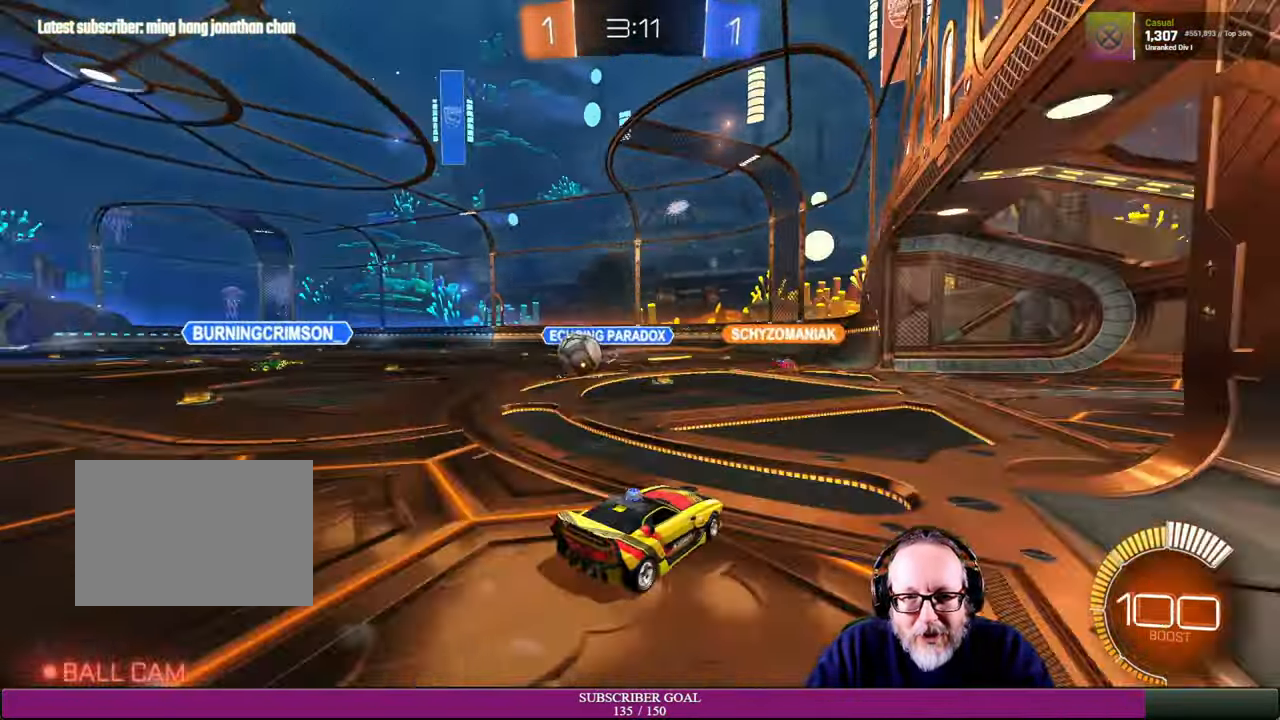
{"buttons": ["R2"], "left_stick": "center", "right_stick": "center", "events": [[66, "R2", "down"], [116, "left_stick", "right"], [466, "left_stick", "center"]]}
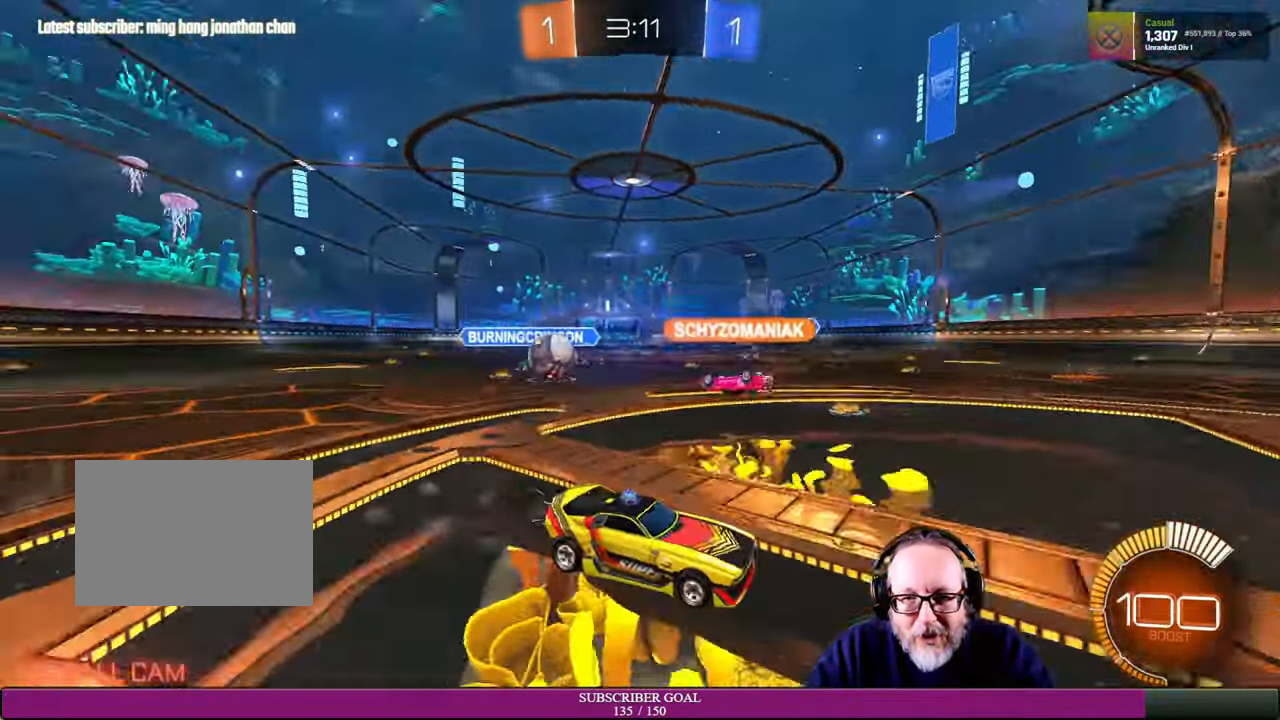
{"buttons": [], "left_stick": "left", "right_stick": "center", "events": [[50, "left_stick", "left"], [216, "R2", "up"], [250, "L1", "down"], [300, "L1", "up"]]}
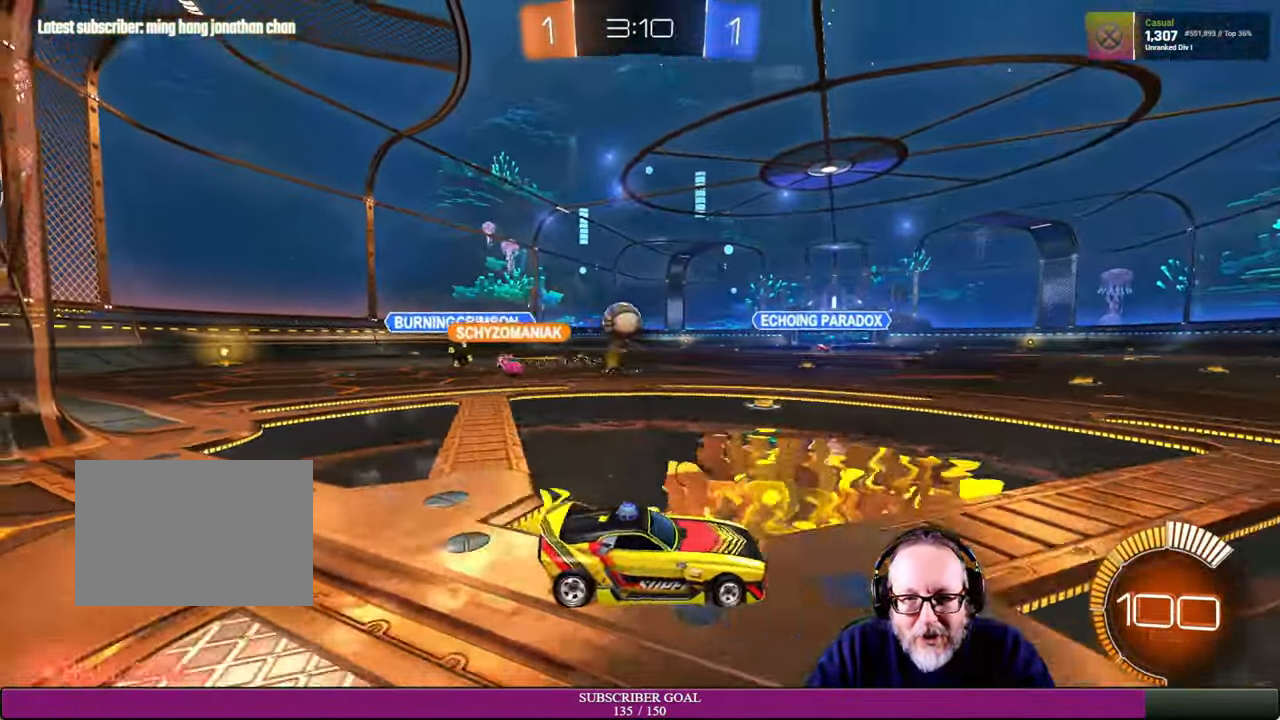
{"buttons": ["R2"], "left_stick": "down", "right_stick": "center"}
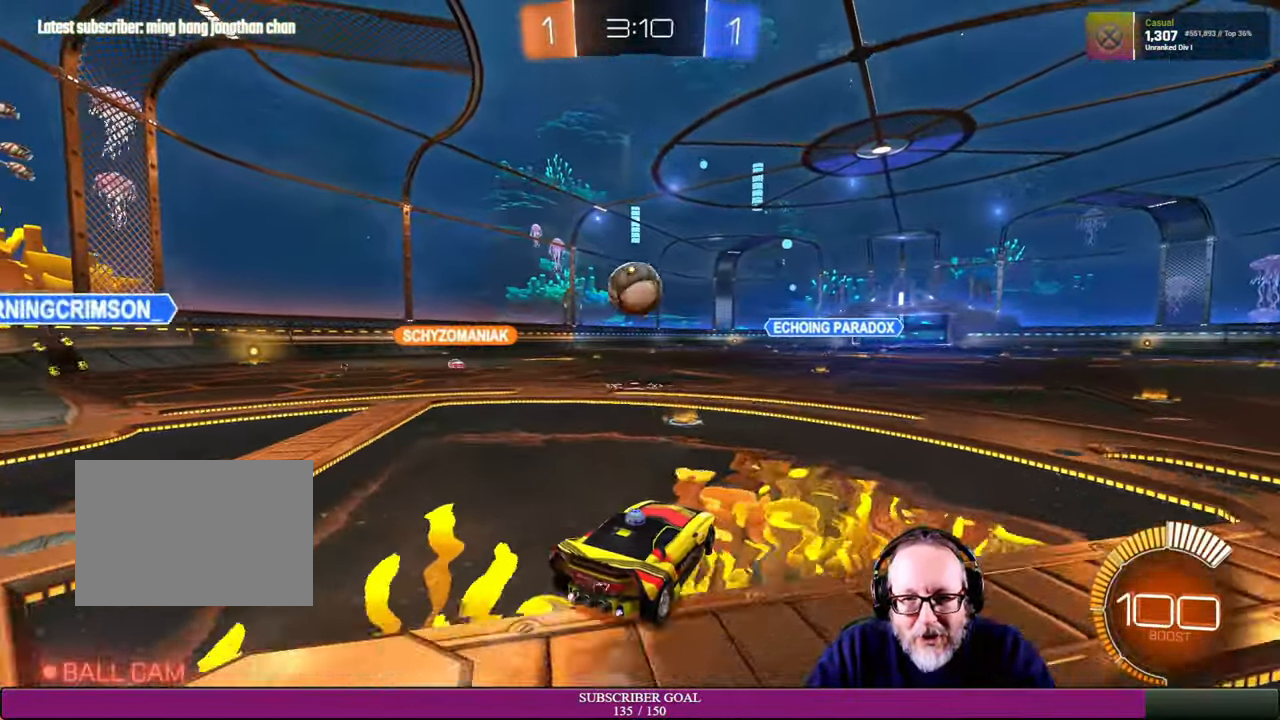
{"buttons": ["R1", "R2"], "left_stick": "up-right", "right_stick": "center", "events": [[33, "left_stick", "down-left"], [83, "CROSS", "down"], [100, "R1", "down"], [100, "R2", "up"], [317, "R1", "up"], [317, "left_stick", "center"], [350, "R2", "down"], [367, "left_stick", "left"], [384, "R1", "down"], [434, "R1", "up"], [467, "CROSS", "up"], [484, "left_stick", "up-right"], [500, "R1", "down"]]}
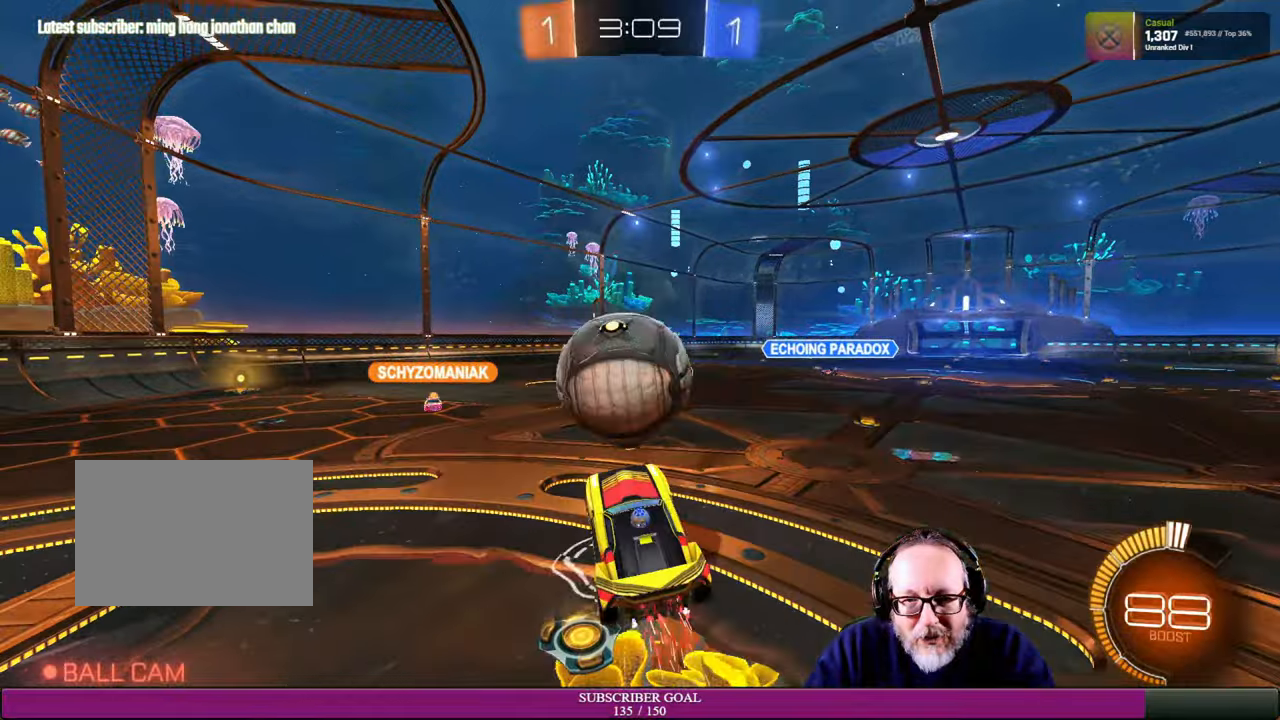
{"buttons": [], "left_stick": "right", "right_stick": "center", "events": [[34, "CROSS", "down"], [117, "R1", "up"], [184, "CROSS", "up"], [384, "R2", "up"], [417, "left_stick", "right"]]}
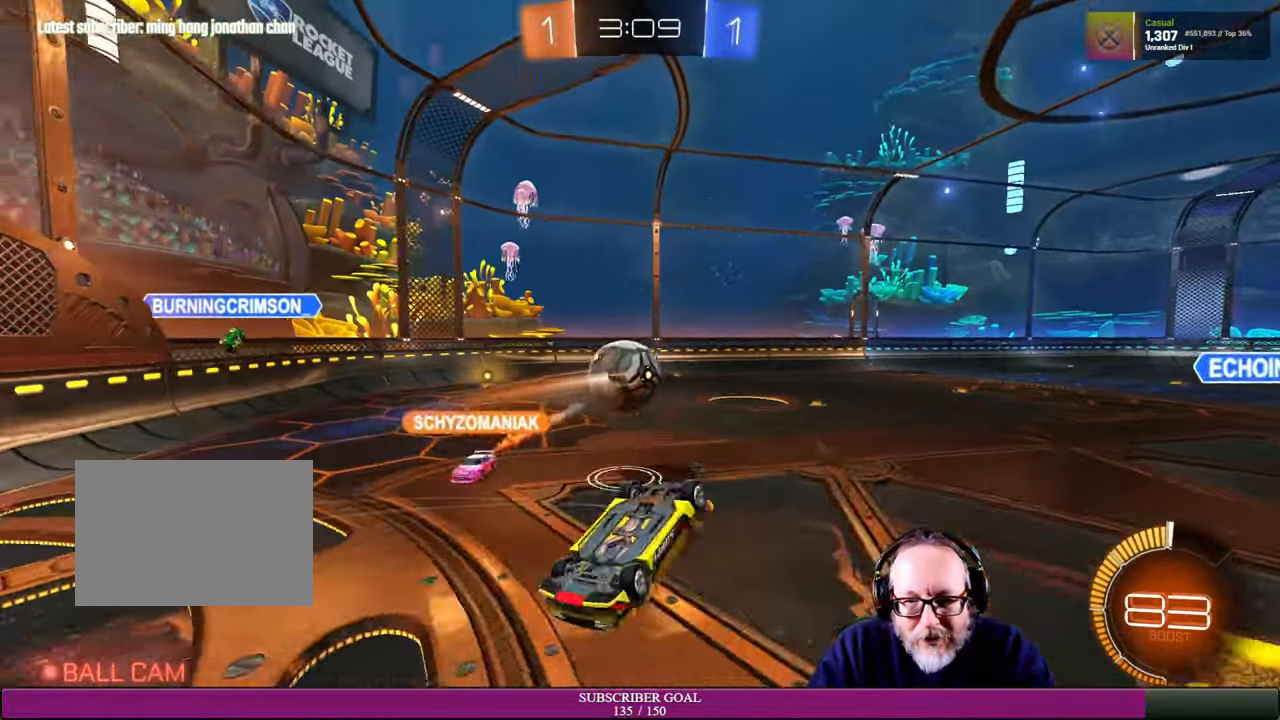
{"buttons": [], "left_stick": "up", "right_stick": "center", "events": [[84, "left_stick", "center"], [234, "R2", "down"], [284, "left_stick", "up-left"], [350, "left_stick", "up"], [500, "R2", "up"]]}
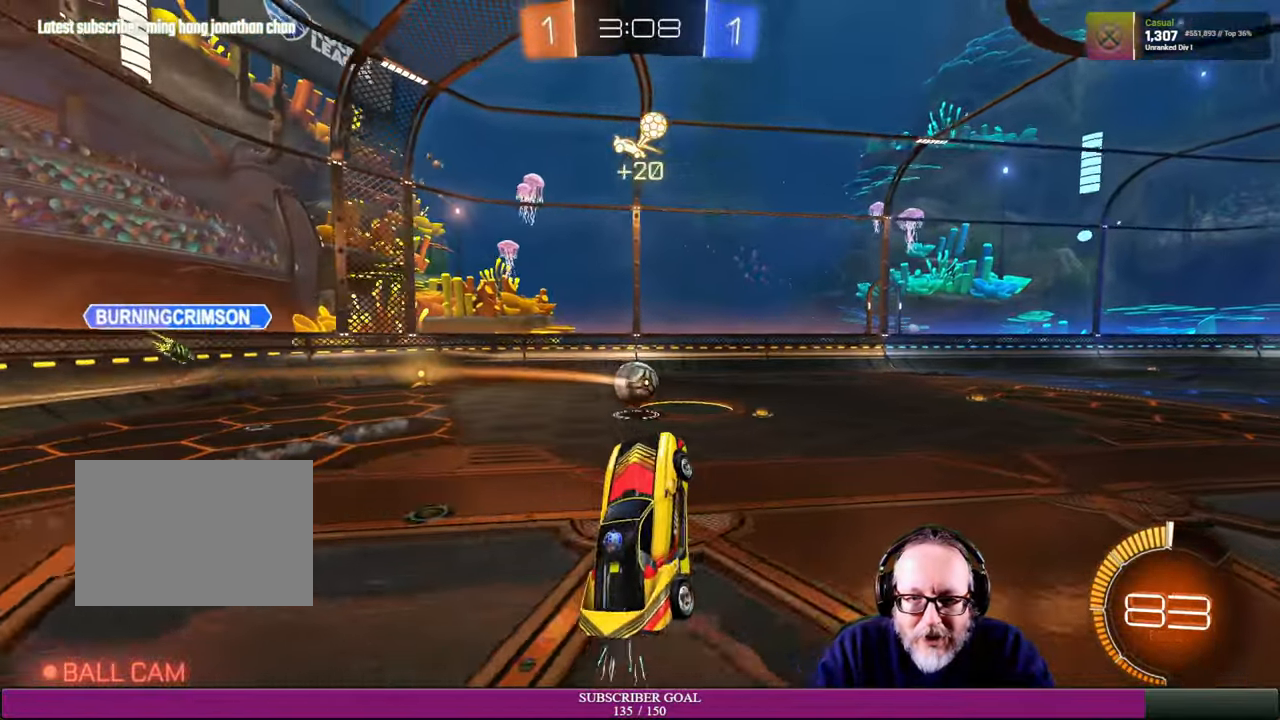
{"buttons": [], "left_stick": "center", "right_stick": "center", "events": [[17, "left_stick", "center"]]}